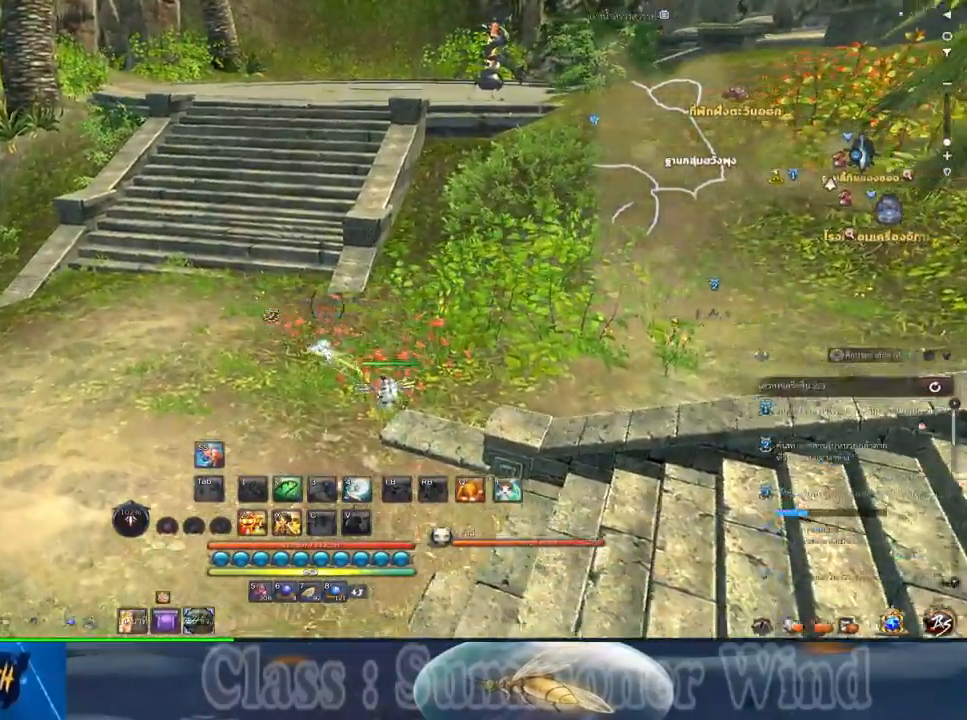
Gameplay with keyboard and mouse; each line is a JSON object with the keys and mouse buttons held at the frame after it. "events" lists presses ("down") and releases ("up") of "1", "2", "3", "4", "5", "a", "alt", "c", "ctrl", "d", "e", "f", "q", "r", "s", "shift", "space", "tab", "v", "w", "x", "z", "mouse_left", "mouse_middle", "mouse_right", "mouse_wheel_up" and "mouse_wheel_down" between this image and that frame as [ms after this image, input, new state], when the widget could be followed in between. "mouse_left", "mouse_middle", "mouse_right", "mouse_wheel_up", "mouse_wheel_down" = the "left", "middle", "right", "wheel_up", "wheel_down" buttons of the "mouse" list. No other keys are recorded. Not read: mouse_move.
{"keys": ["w"], "mouse": [], "events": [[267, "mouse_wheel_up", "down"], [333, "a", "up"], [400, "mouse_wheel_up", "up"]]}
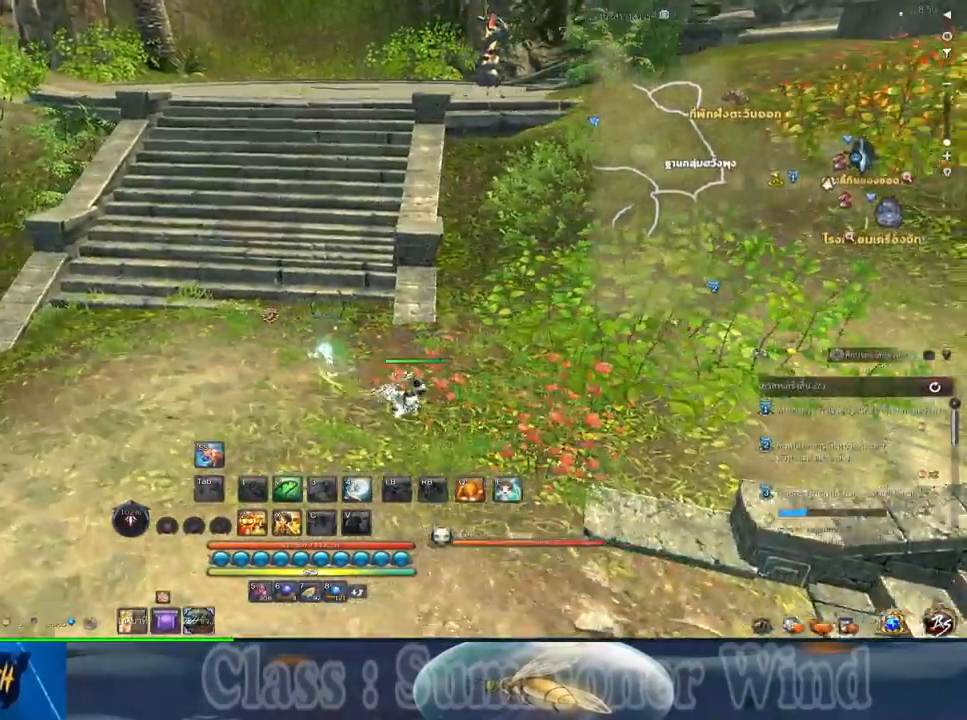
{"keys": ["w"], "mouse": [], "events": [[33, "mouse_wheel_up", "down"], [150, "mouse_wheel_up", "up"]]}
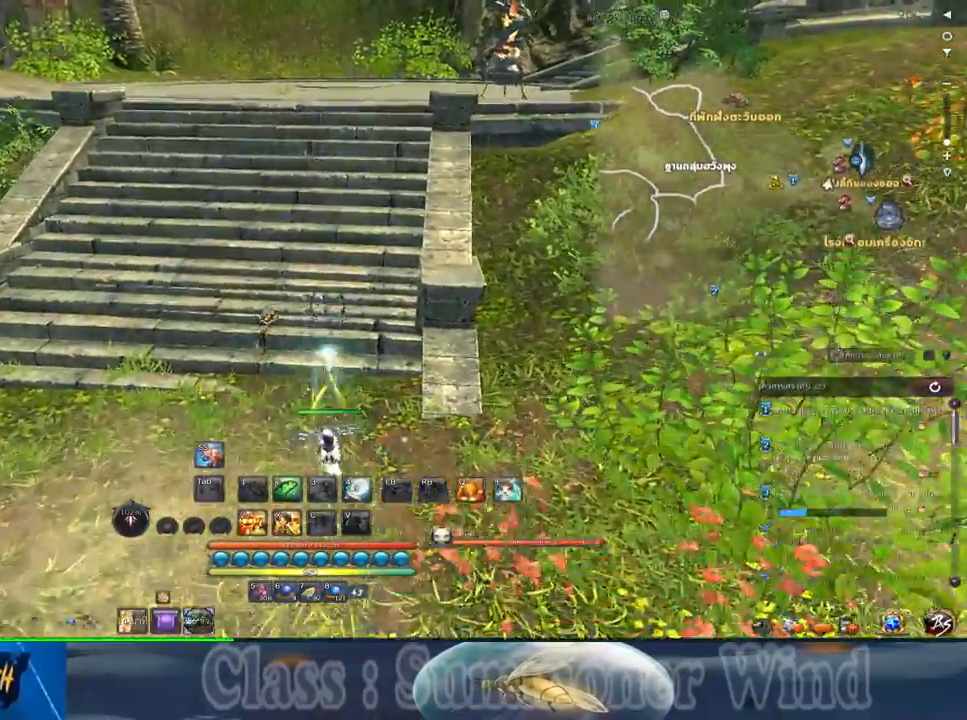
{"keys": ["w"], "mouse": [], "events": [[33, "mouse_wheel_down", "down"], [83, "mouse_wheel_down", "up"], [133, "a", "down"], [367, "a", "up"]]}
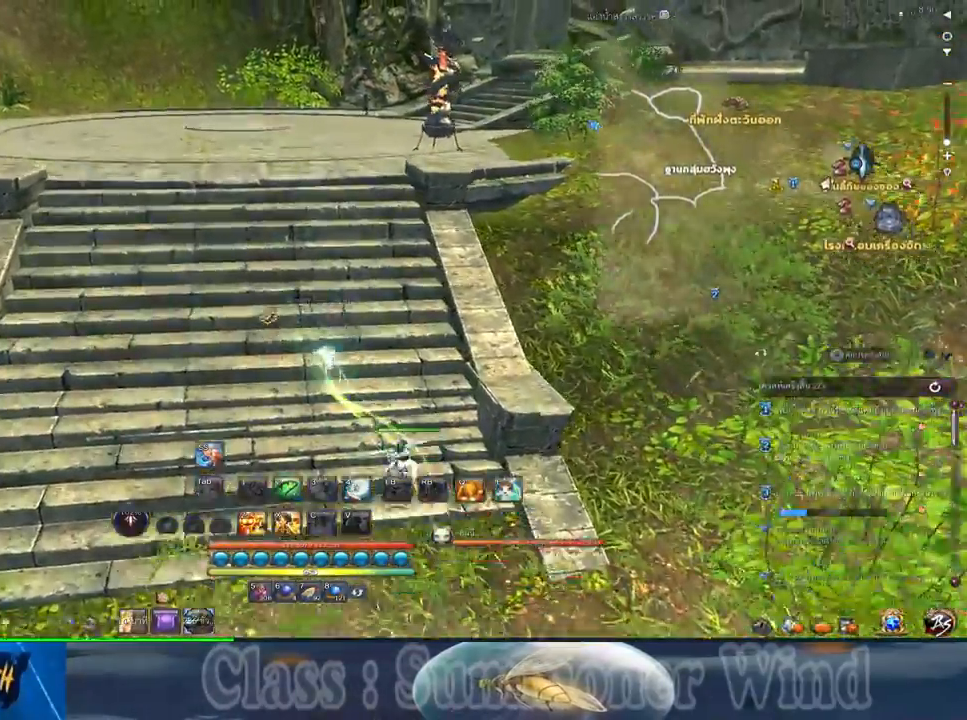
{"keys": ["w"], "mouse": [], "events": []}
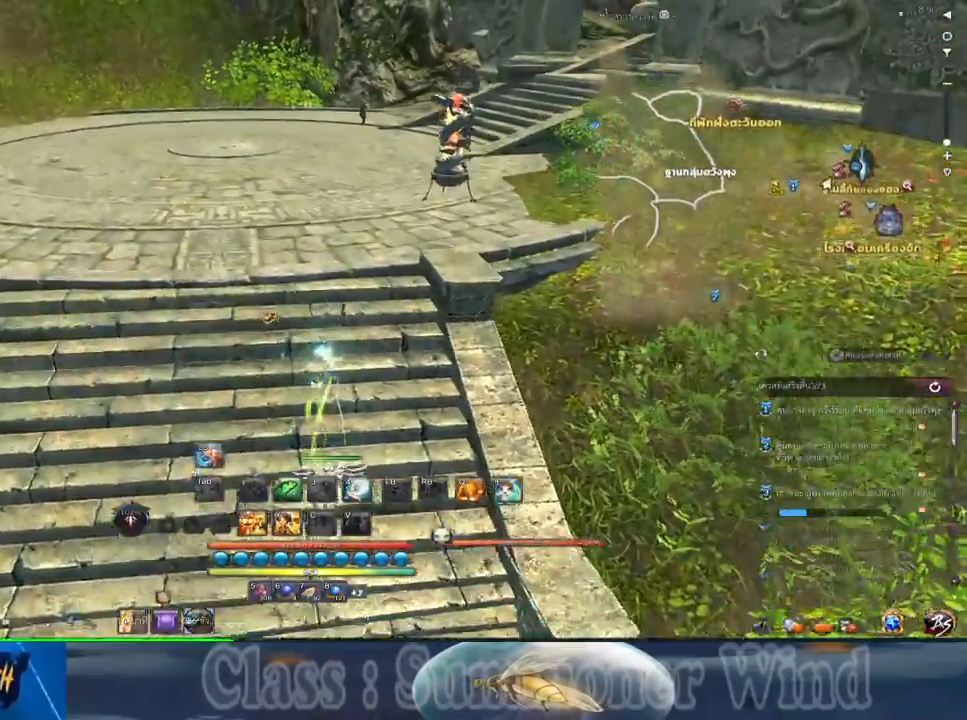
{"keys": ["w"], "mouse": [], "events": []}
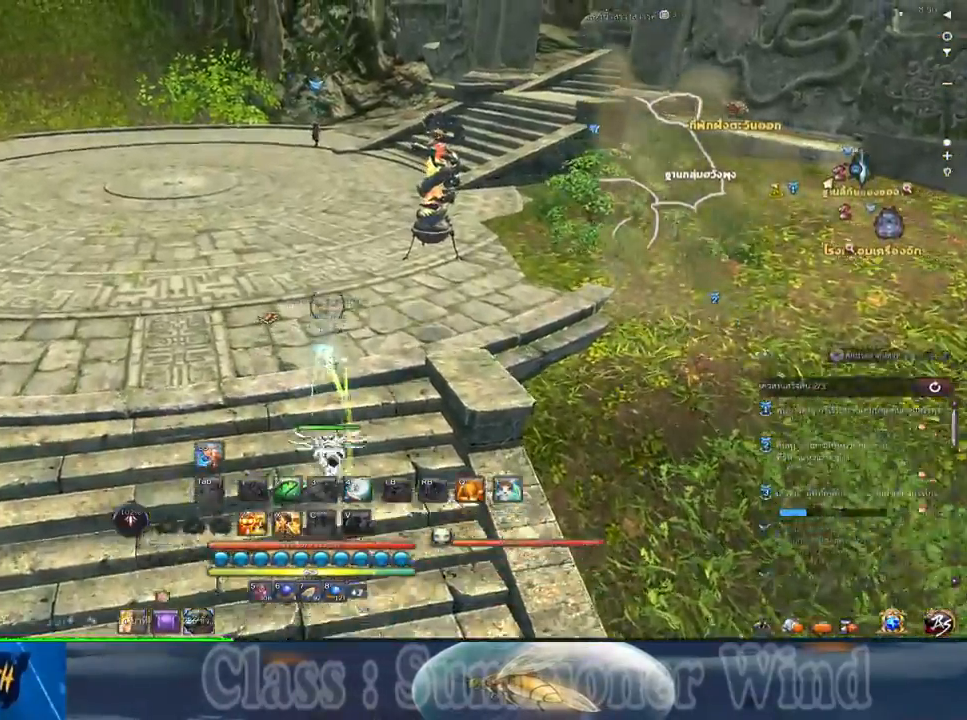
{"keys": ["w"], "mouse": [], "events": [[283, "mouse_wheel_up", "down"], [350, "mouse_wheel_up", "up"]]}
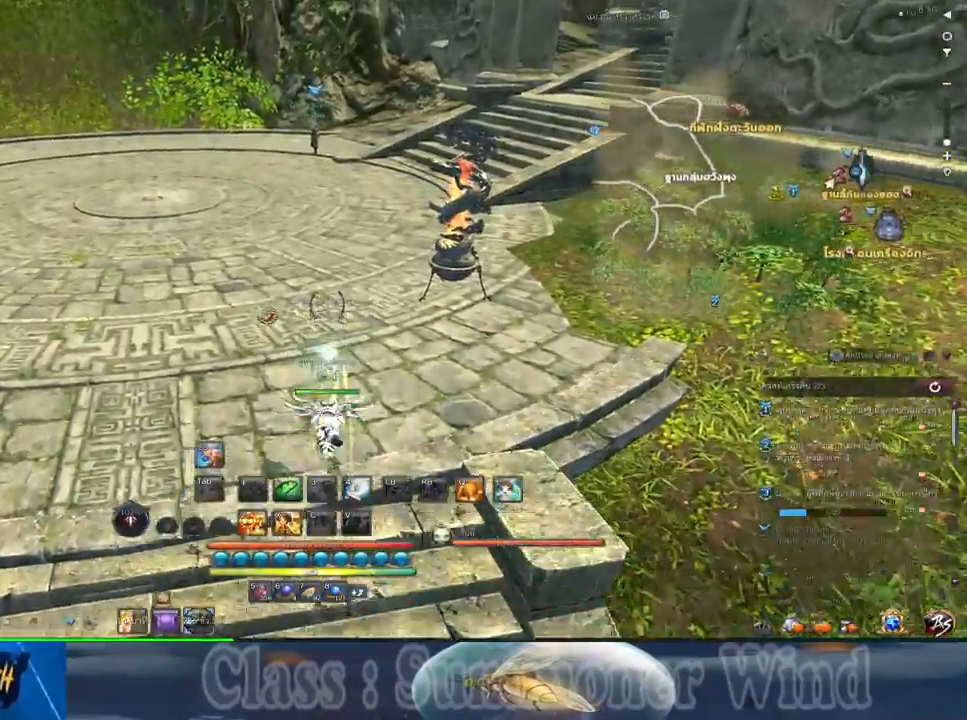
{"keys": ["w"], "mouse": [], "events": [[167, "mouse_wheel_up", "down"], [233, "mouse_wheel_up", "up"]]}
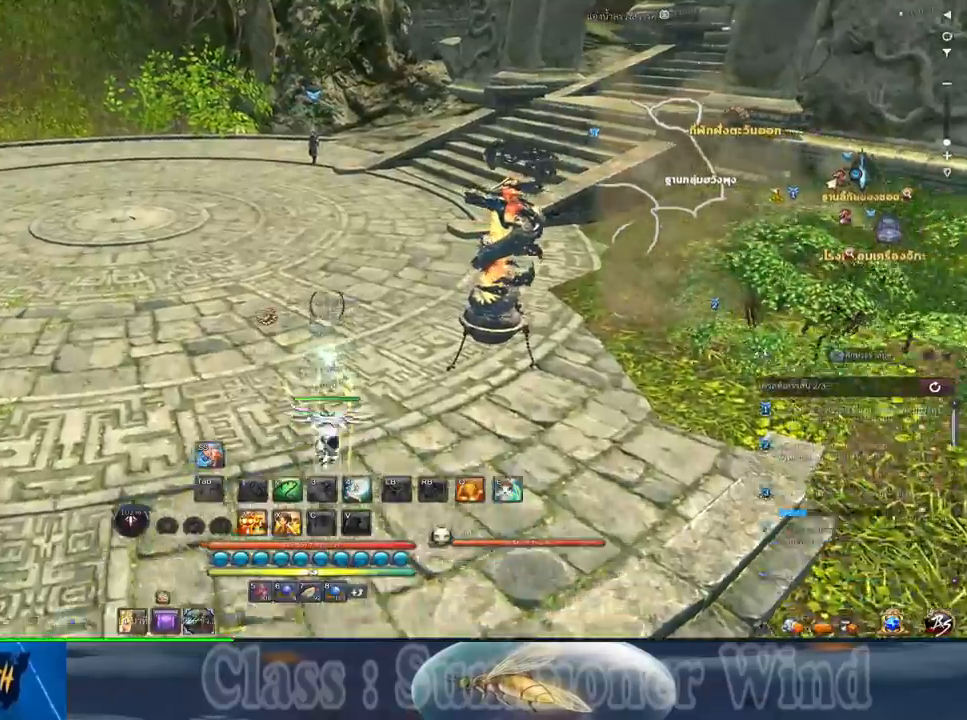
{"keys": ["a", "w"], "mouse": [], "events": [[250, "a", "down"], [350, "mouse_wheel_down", "down"], [383, "mouse_wheel_down", "up"]]}
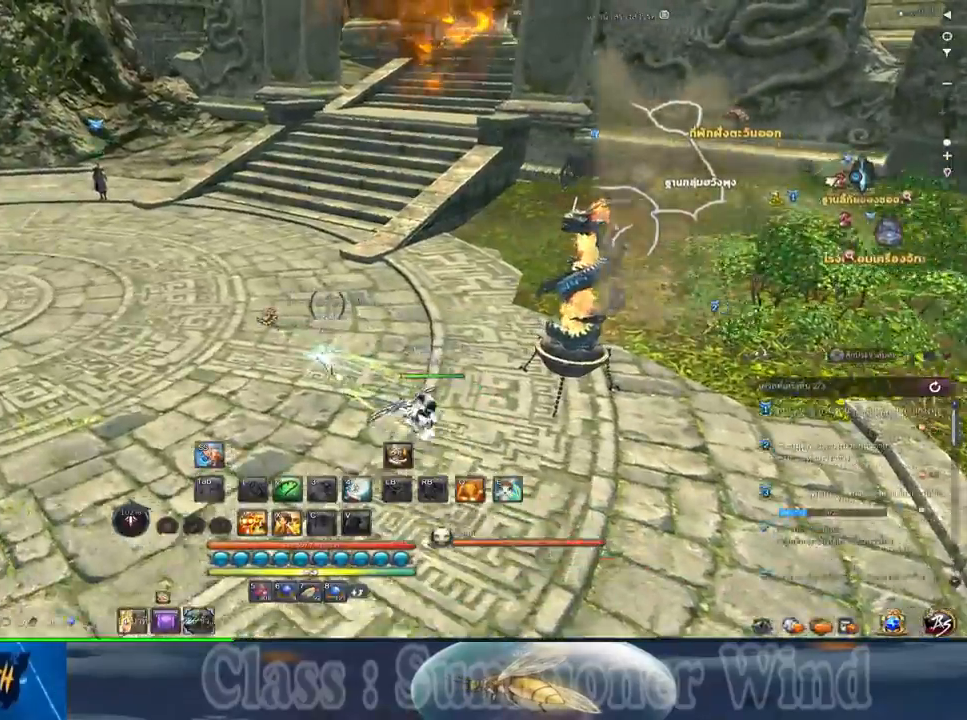
{"keys": ["a", "w"], "mouse": [], "events": []}
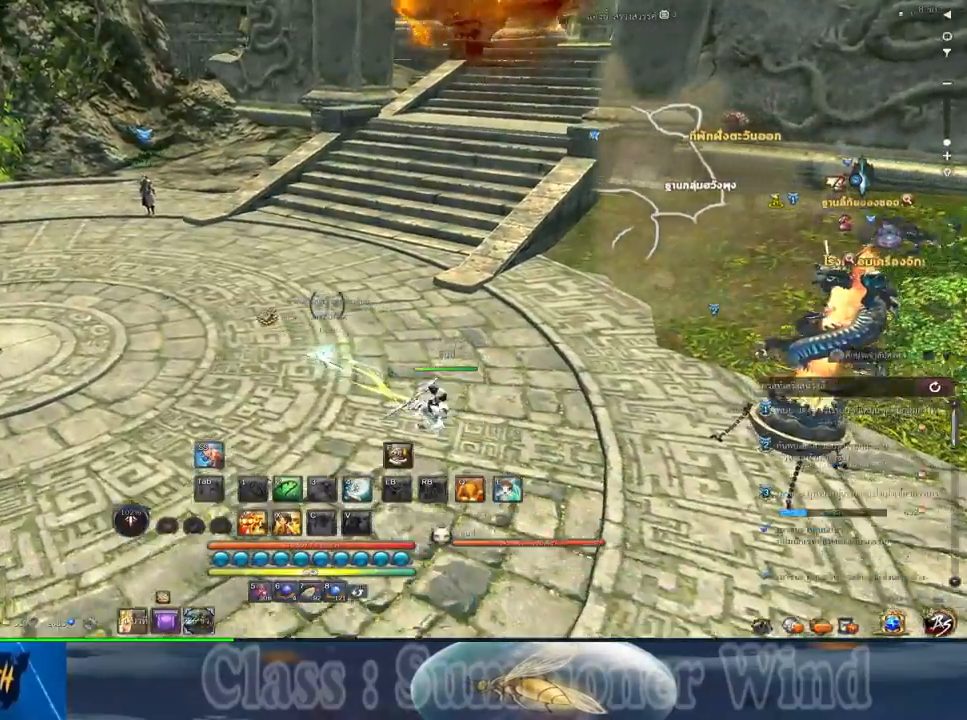
{"keys": ["a", "w"], "mouse": [], "events": []}
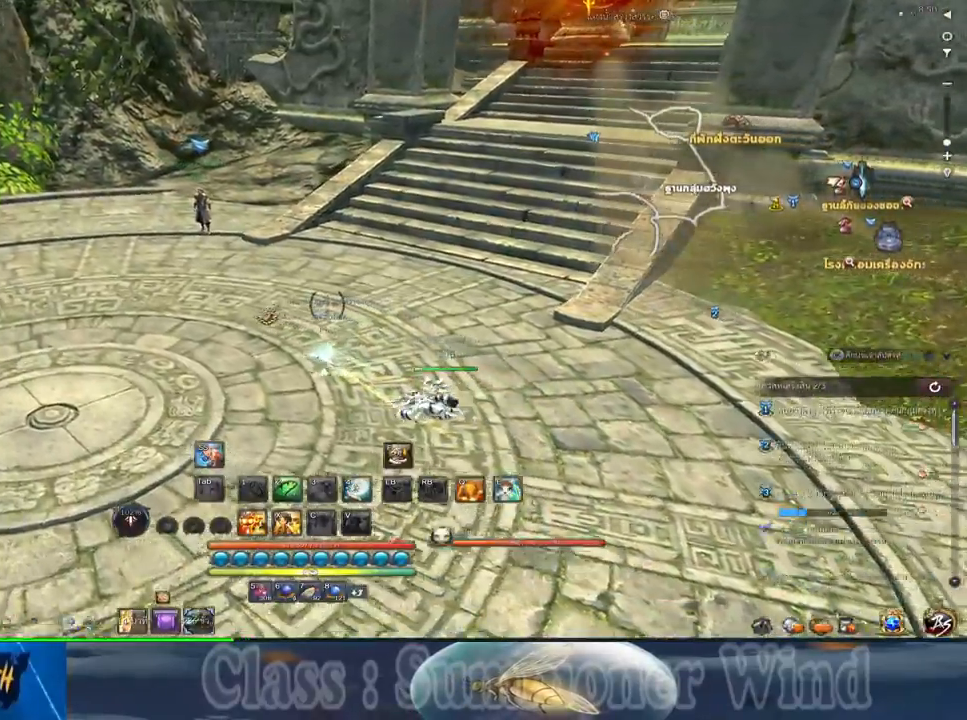
{"keys": ["w"], "mouse": [], "events": [[450, "a", "up"]]}
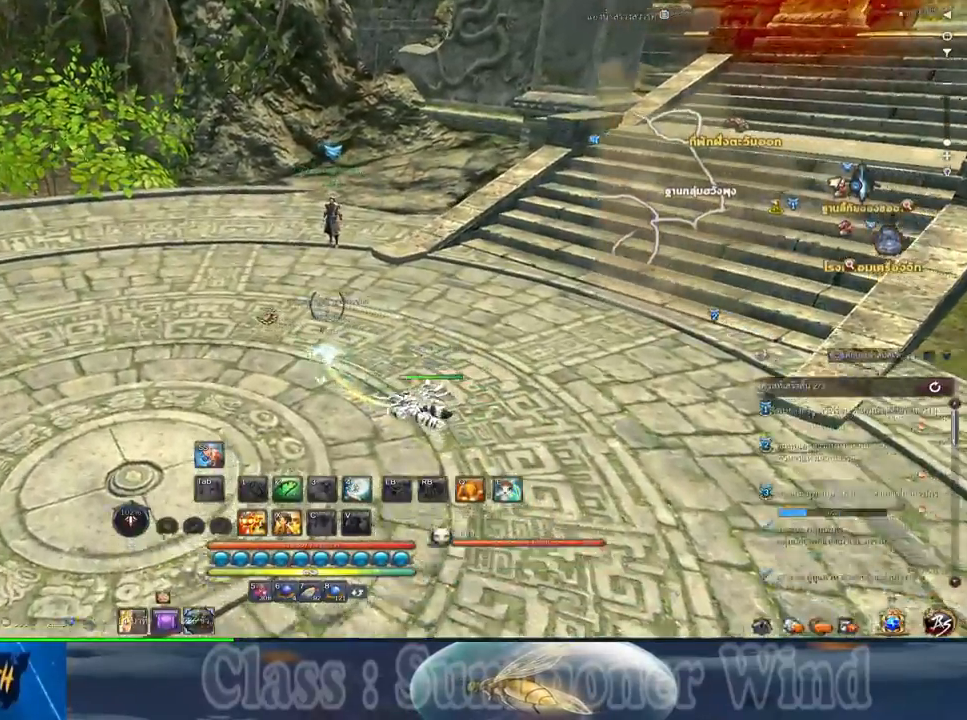
{"keys": ["w"], "mouse": [], "events": []}
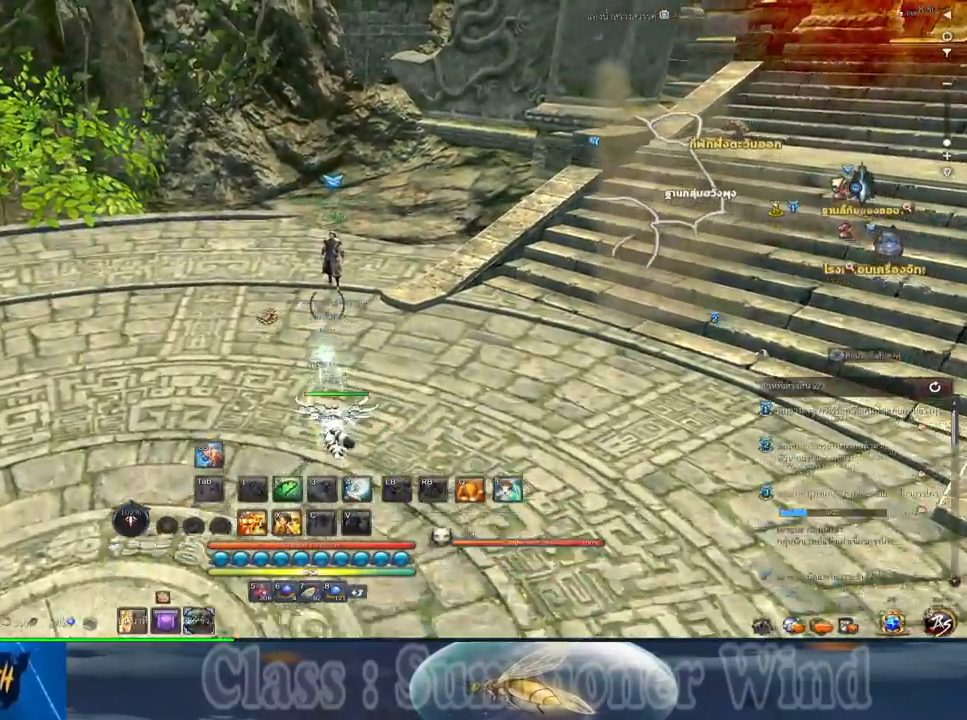
{"keys": ["w"], "mouse": [], "events": [[217, "a", "down"], [350, "a", "up"]]}
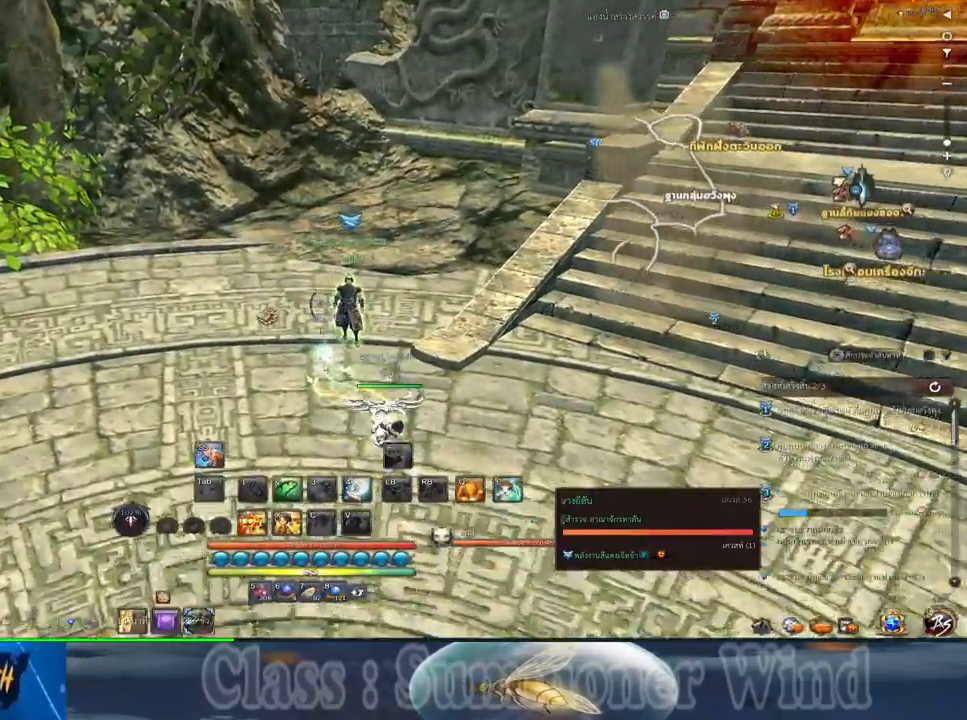
{"keys": ["f"], "mouse": [], "events": [[33, "w", "up"], [100, "f", "down"], [200, "f", "up"], [300, "f", "down"], [383, "f", "up"], [483, "f", "down"]]}
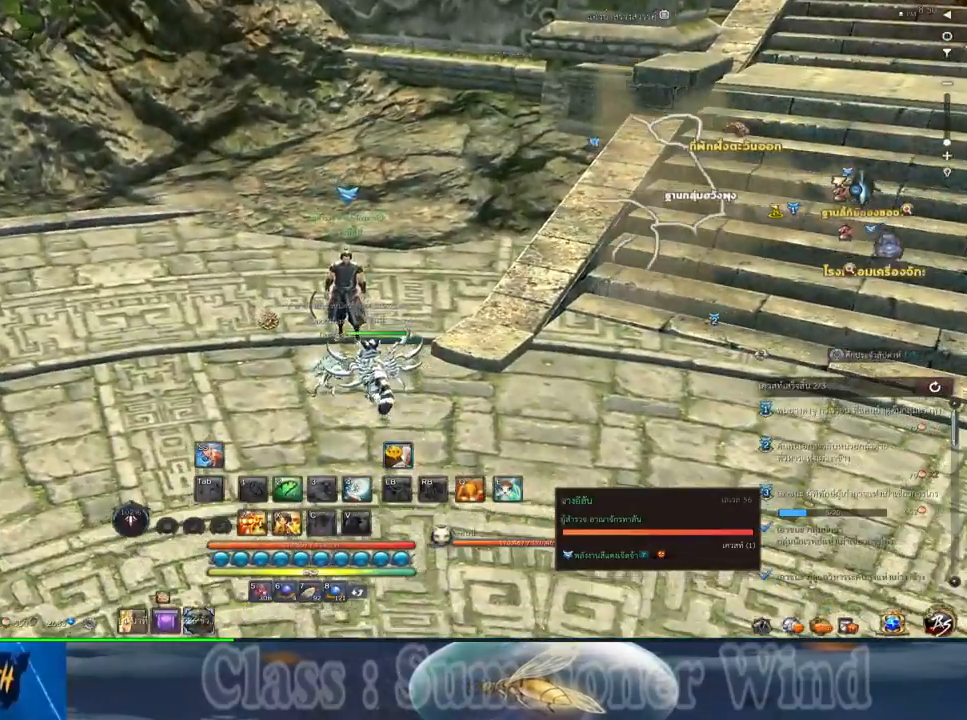
{"keys": [], "mouse": [], "events": [[50, "f", "up"], [150, "f", "down"], [250, "f", "up"], [317, "f", "down"], [417, "f", "up"]]}
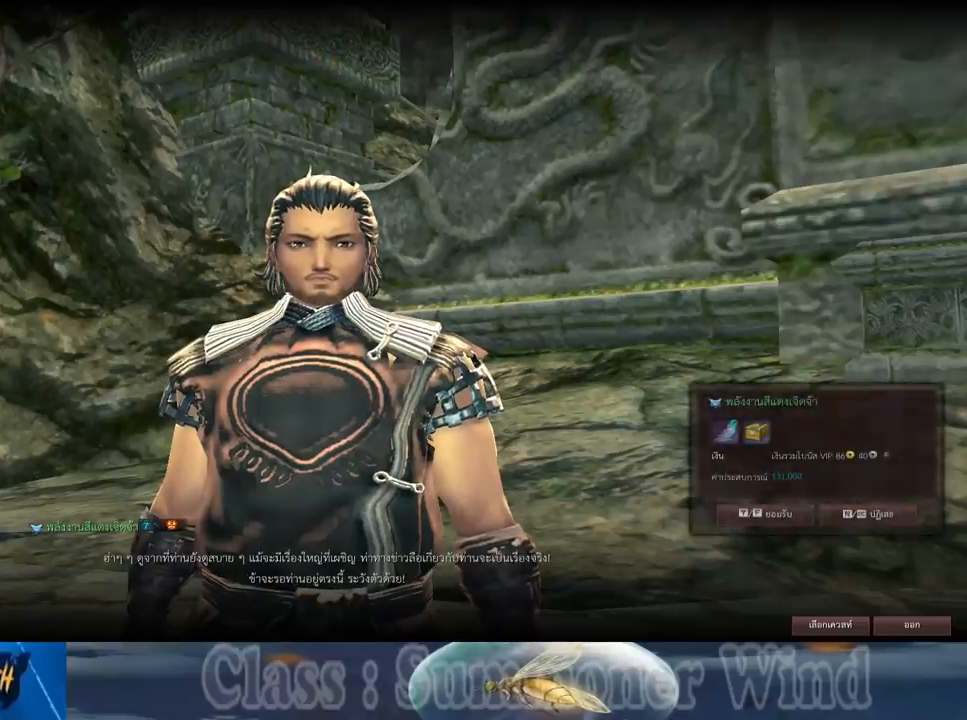
{"keys": [], "mouse": [], "events": [[33, "f", "down"], [100, "f", "up"], [167, "f", "down"], [267, "f", "up"], [367, "f", "down"], [433, "f", "up"]]}
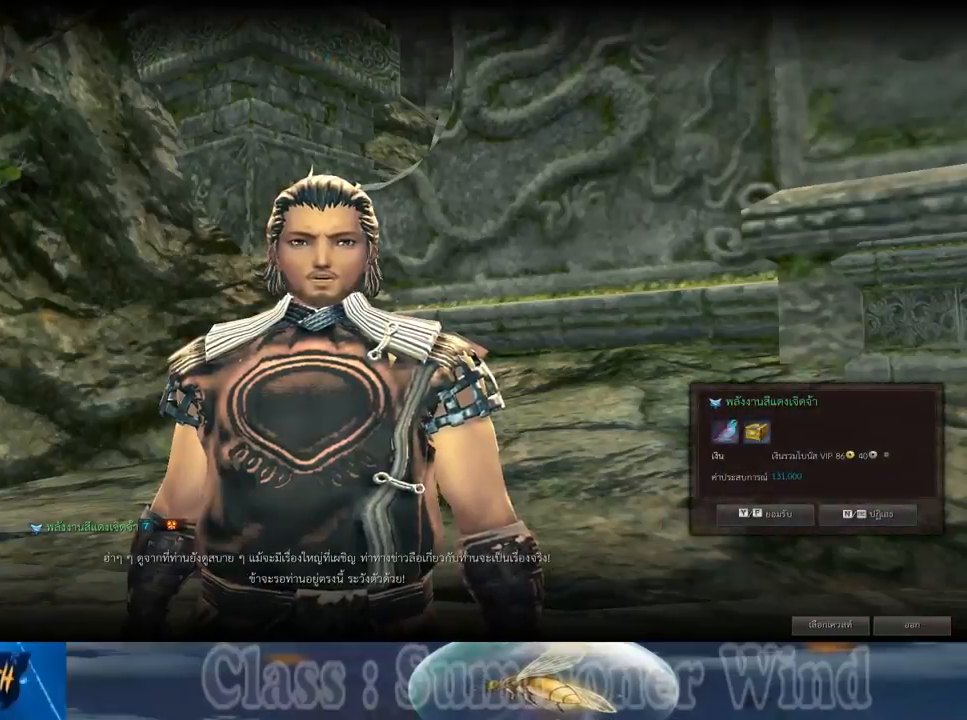
{"keys": [], "mouse": [], "events": [[17, "f", "down"], [117, "f", "up"], [183, "f", "down"], [283, "f", "up"], [383, "f", "down"], [467, "f", "up"]]}
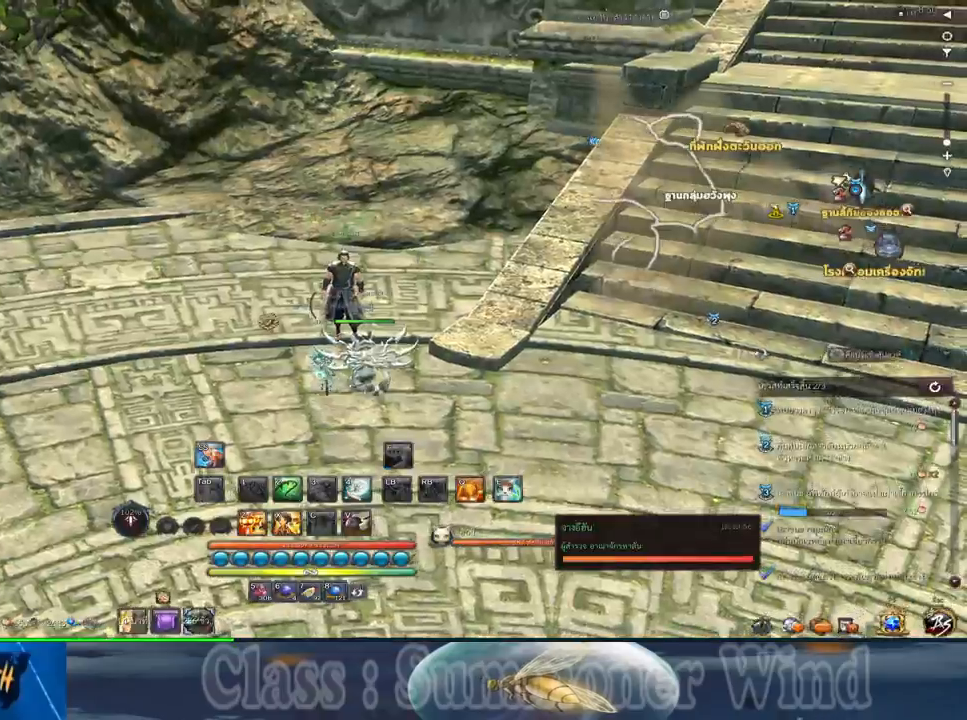
{"keys": ["d", "shift", "w"], "mouse": [], "events": [[200, "d", "down"], [250, "w", "down"], [383, "shift", "down"]]}
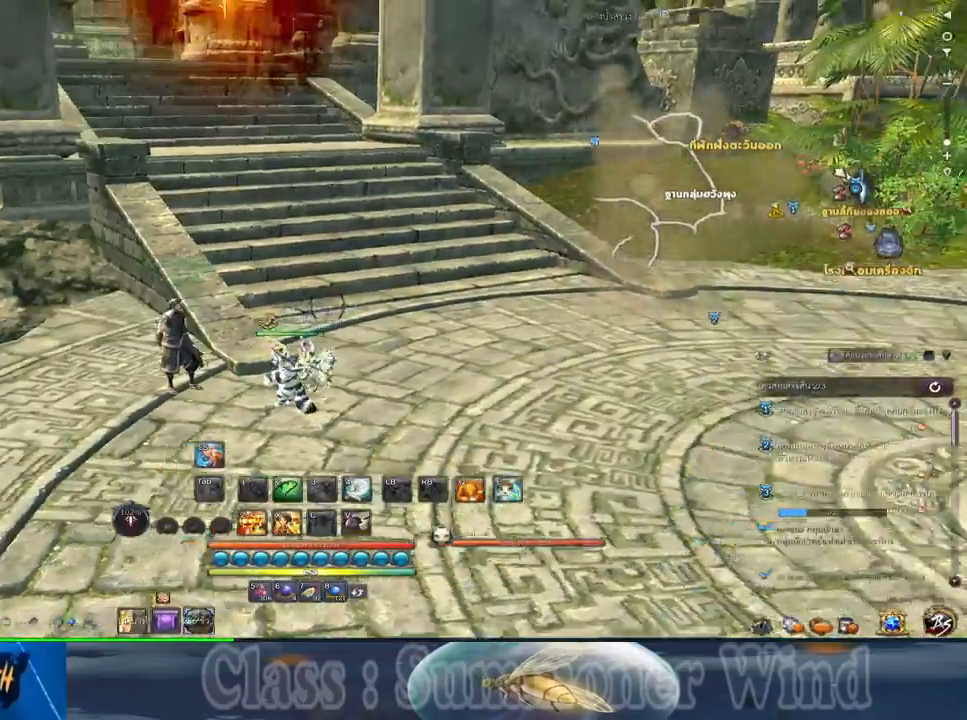
{"keys": ["d", "w"], "mouse": [], "events": [[17, "shift", "up"]]}
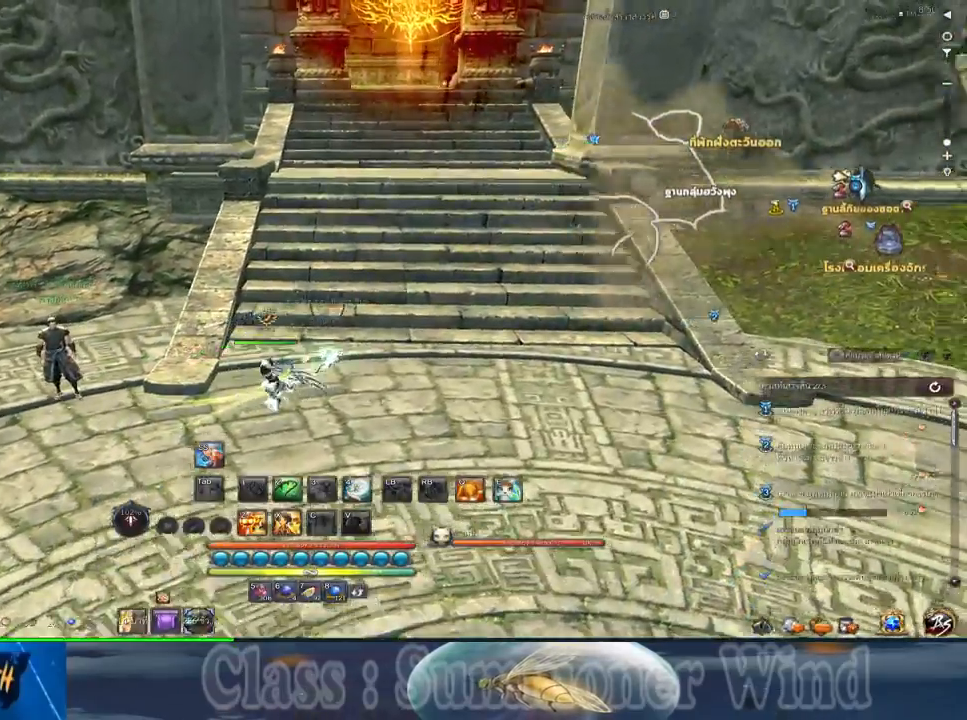
{"keys": ["w"], "mouse": [], "events": [[233, "d", "up"]]}
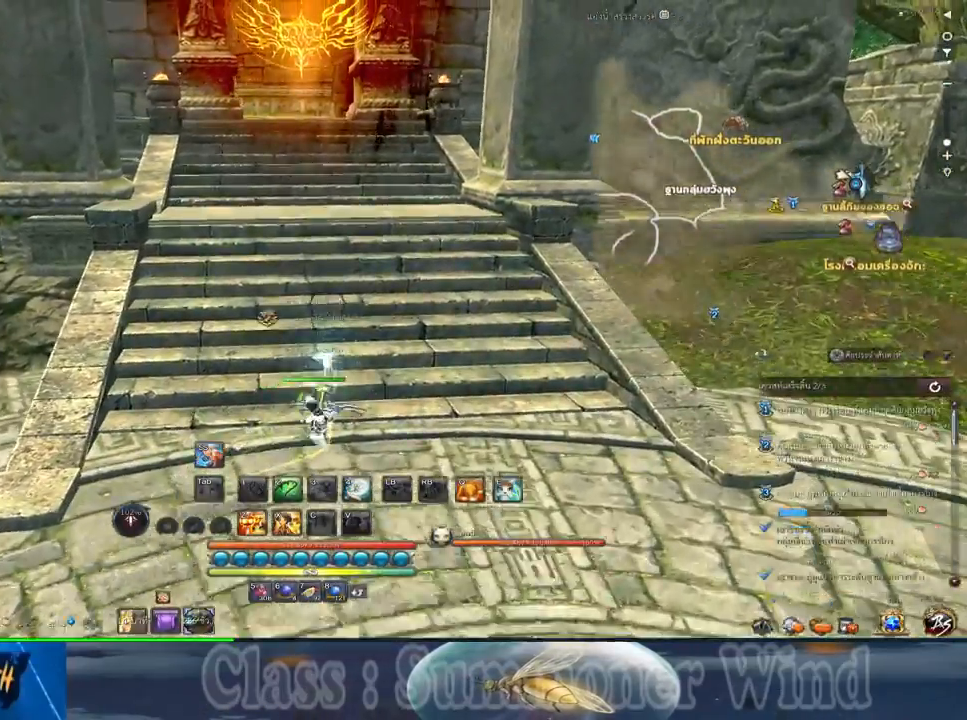
{"keys": ["w"], "mouse": [], "events": []}
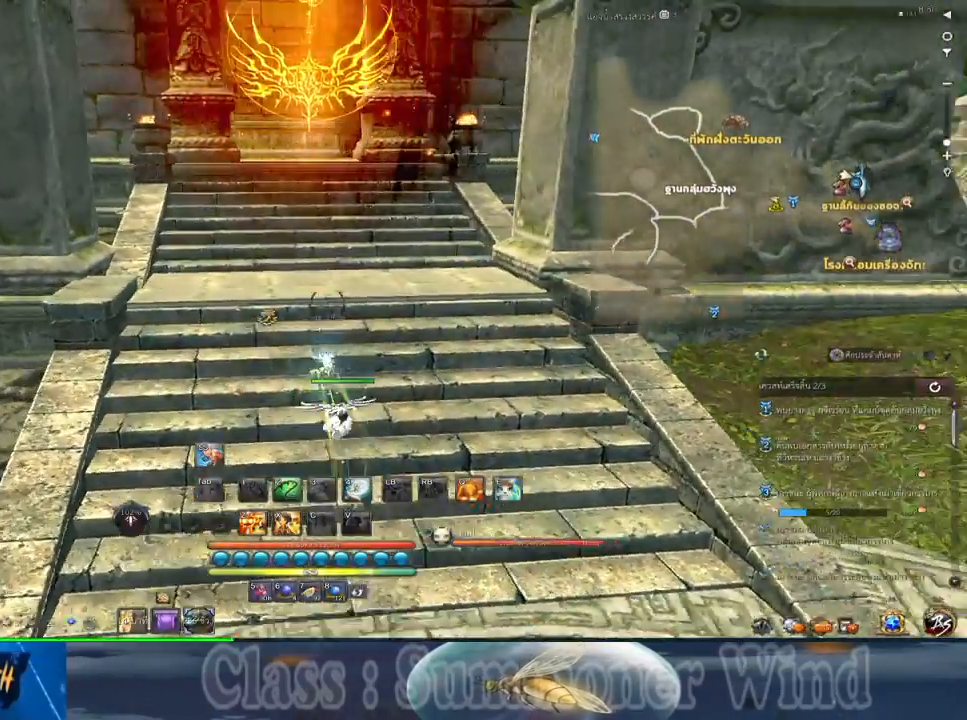
{"keys": ["w"], "mouse": [], "events": [[117, "shift", "down"], [317, "shift", "up"]]}
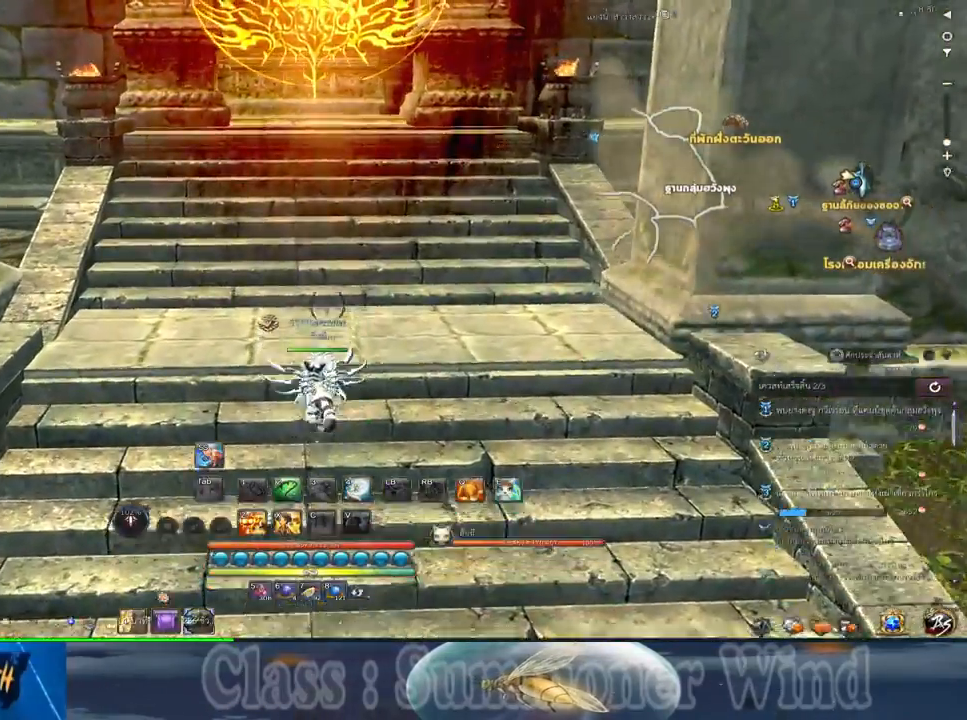
{"keys": ["w"], "mouse": [], "events": [[400, "mouse_wheel_down", "down"], [467, "mouse_wheel_down", "up"]]}
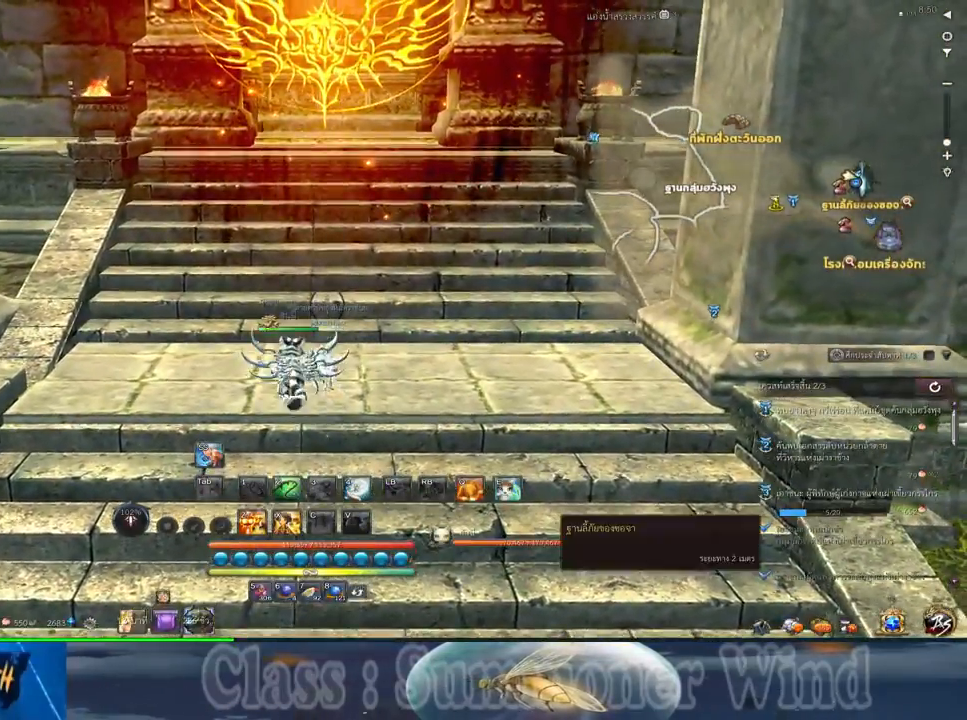
{"keys": [], "mouse": [], "events": [[317, "w", "up"]]}